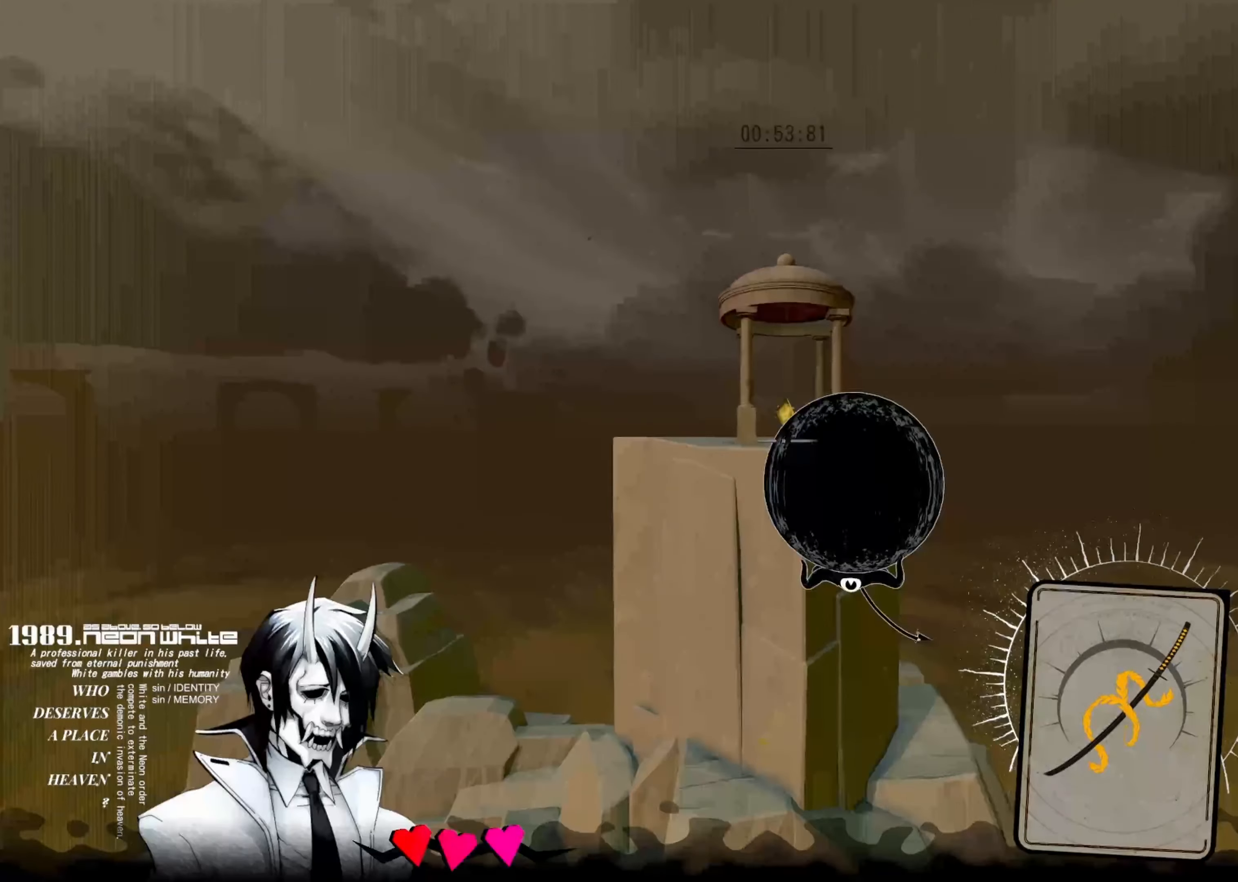
Gameplay with keyboard; each line is a JSON object with the keys held at the frame after it. "events" lists presses ("down") and releases ("up") of "aim", "cards", "down", "left", "right", "space", "swap" and "up" between this image and that frame as [ms after this image, input, new state], when the widget could be followed in between. No other keys are recorded. Mouse input is not recorded. Key names are as the overlay labels them; some are game actions (e.g. jump) rather than physical keys.
{"keys": ["up"], "events": []}
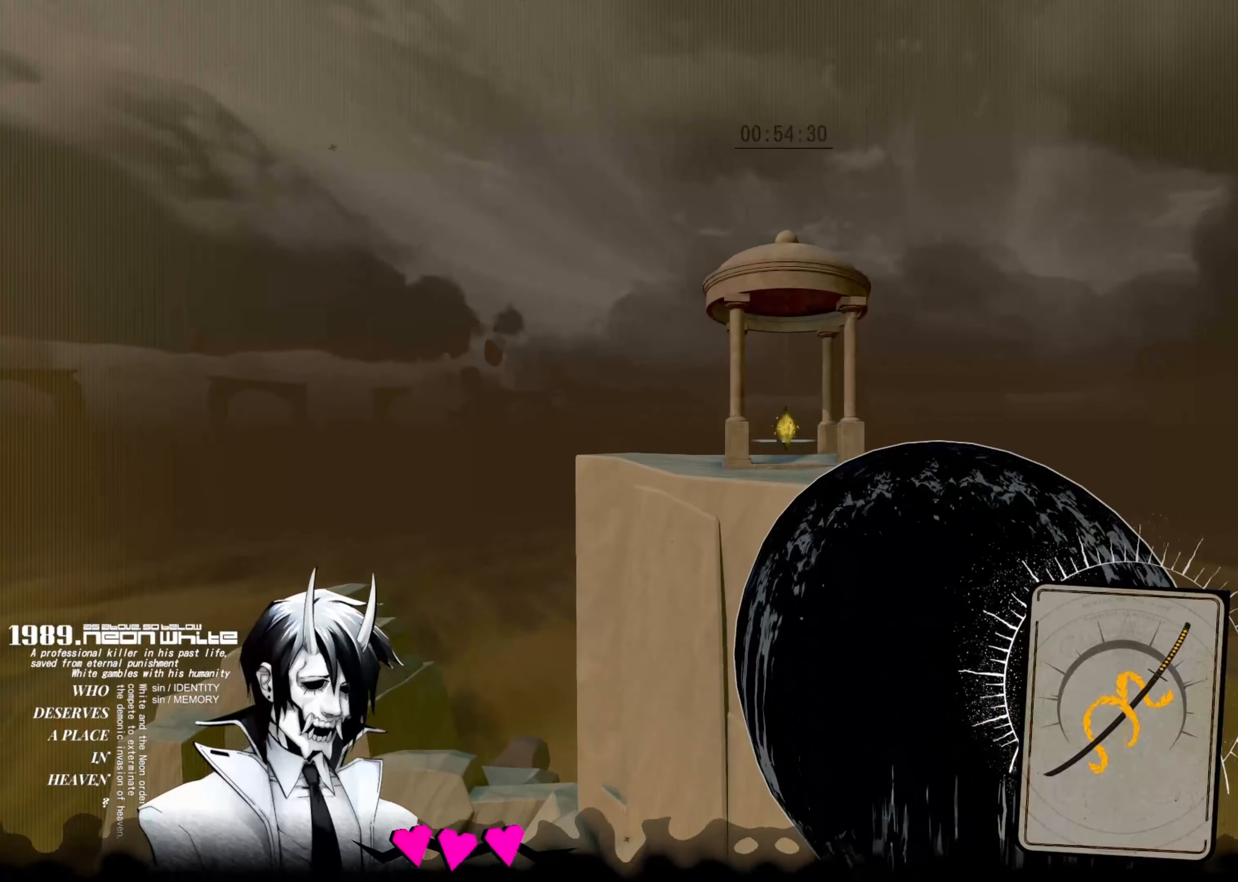
{"keys": ["up"]}
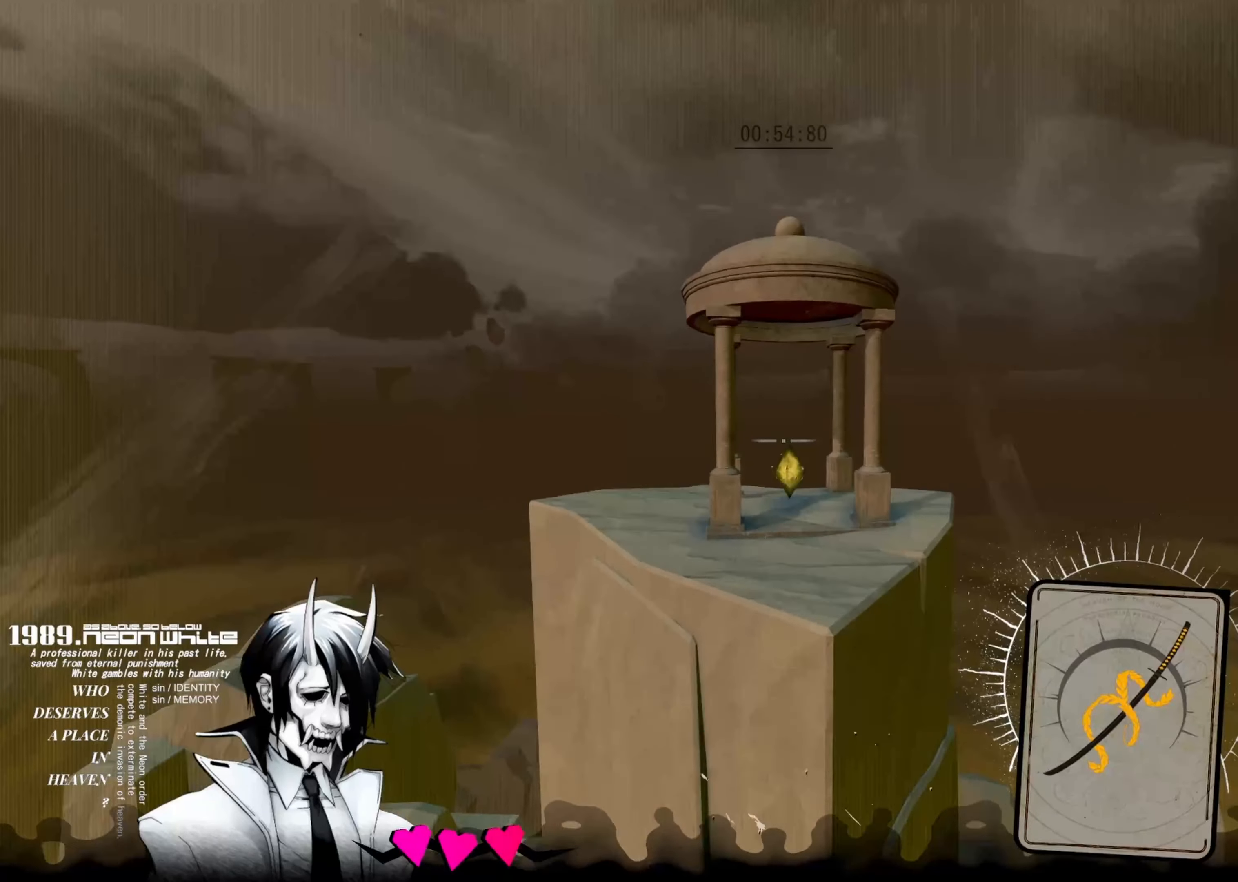
{"keys": ["up"], "events": []}
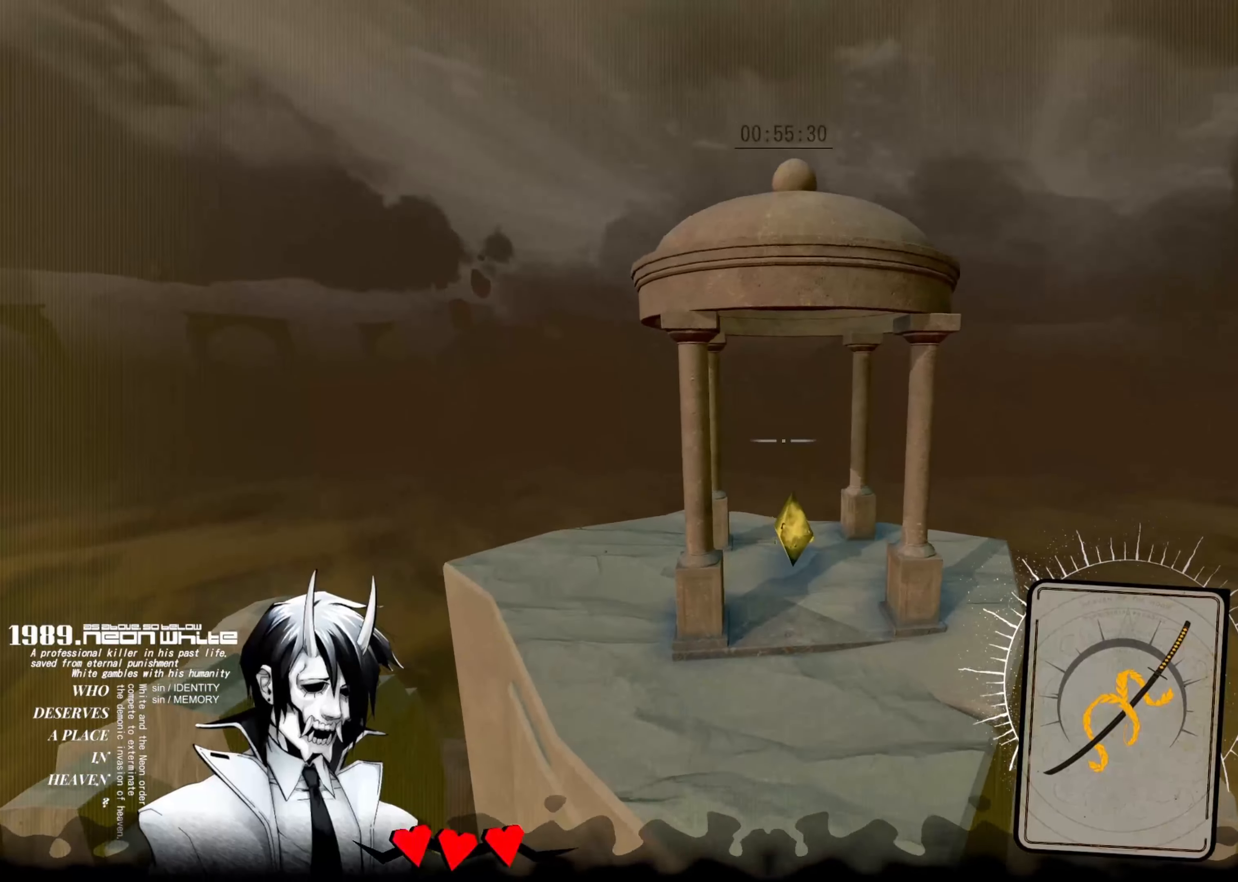
{"keys": ["up"], "events": []}
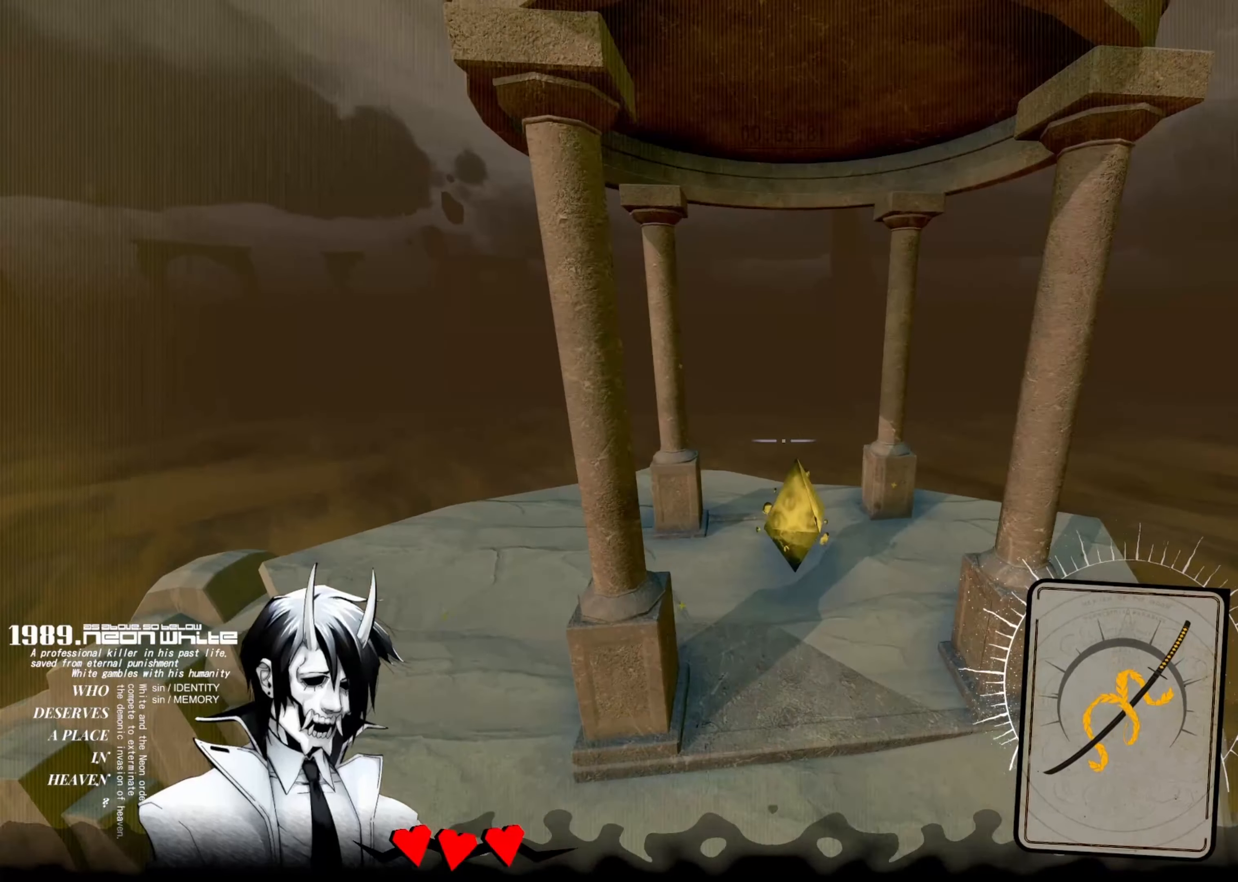
{"keys": ["up"], "events": [[366, "aim", "down"], [450, "aim", "up"]]}